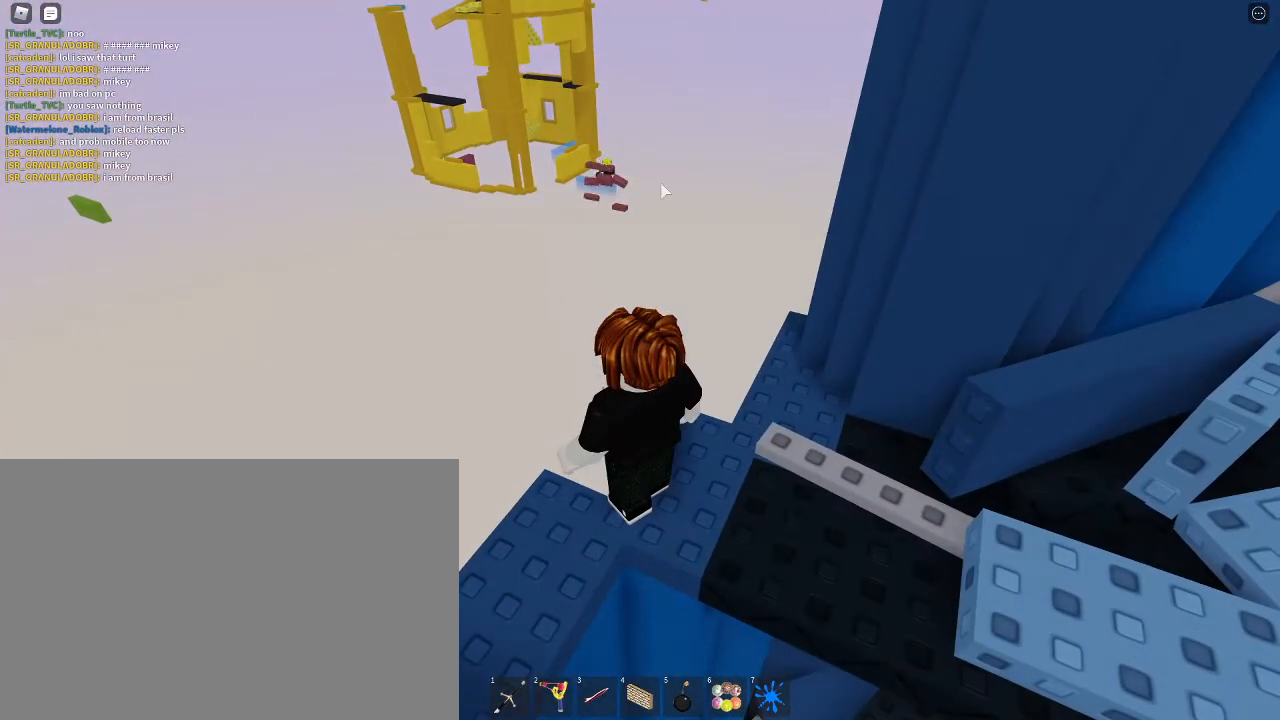
Gameplay with keyboard and mouse; each line is a JSON object with the keys and mouse buttons held at the frame after it. "events" lists presses ("down") and releases ("up") of "1", "2", "3", "4", "5", "6", "7", "a", "alt", "c", "caps_lock", "ctrl", "d", "e", "f", "g", "q", "r", "s", "shift", "space", "t", "tab", "v", "w", "x", "z", "mouse_left", "mouse_wheel" and "mouse_right" between this image and that frame as [ms after this image, input, new state], when the widget could be followed in between. "mouse_left", "mouse_wheel", "mouse_right" = the "left", "wheel", "right" buttons of the "mouse" list. No other keys are recorded. "wheel" means that the mouse wheel is clicked or scrolled. Not read: mouse_move.
{"keys": ["space"], "mouse": ["left"], "events": [[67, "mouse_right", "down"], [267, "mouse_right", "up"], [367, "1", "down"], [400, "1", "up"], [400, "mouse_left", "down"], [400, "space", "down"], [467, "mouse_left", "up"], [500, "mouse_left", "down"]]}
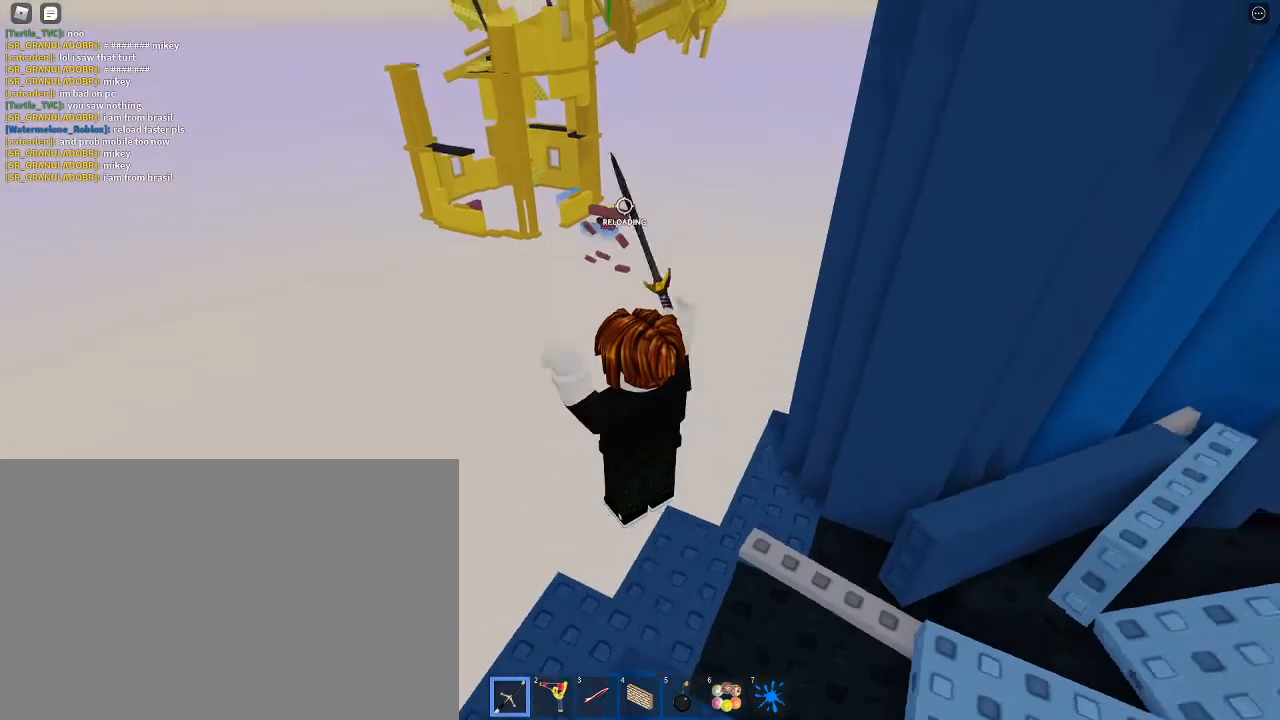
{"keys": [], "mouse": [], "events": [[100, "mouse_left", "up"], [100, "space", "up"]]}
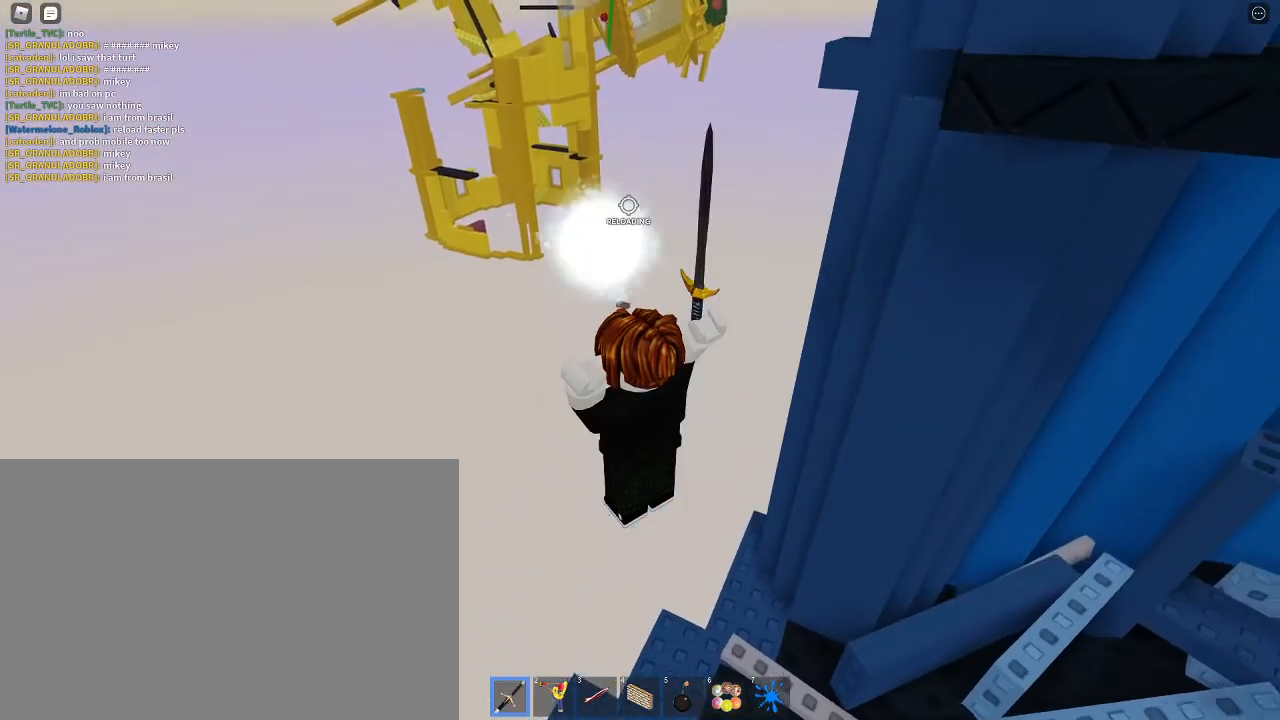
{"keys": [], "mouse": ["right"], "events": [[67, "mouse_right", "down"]]}
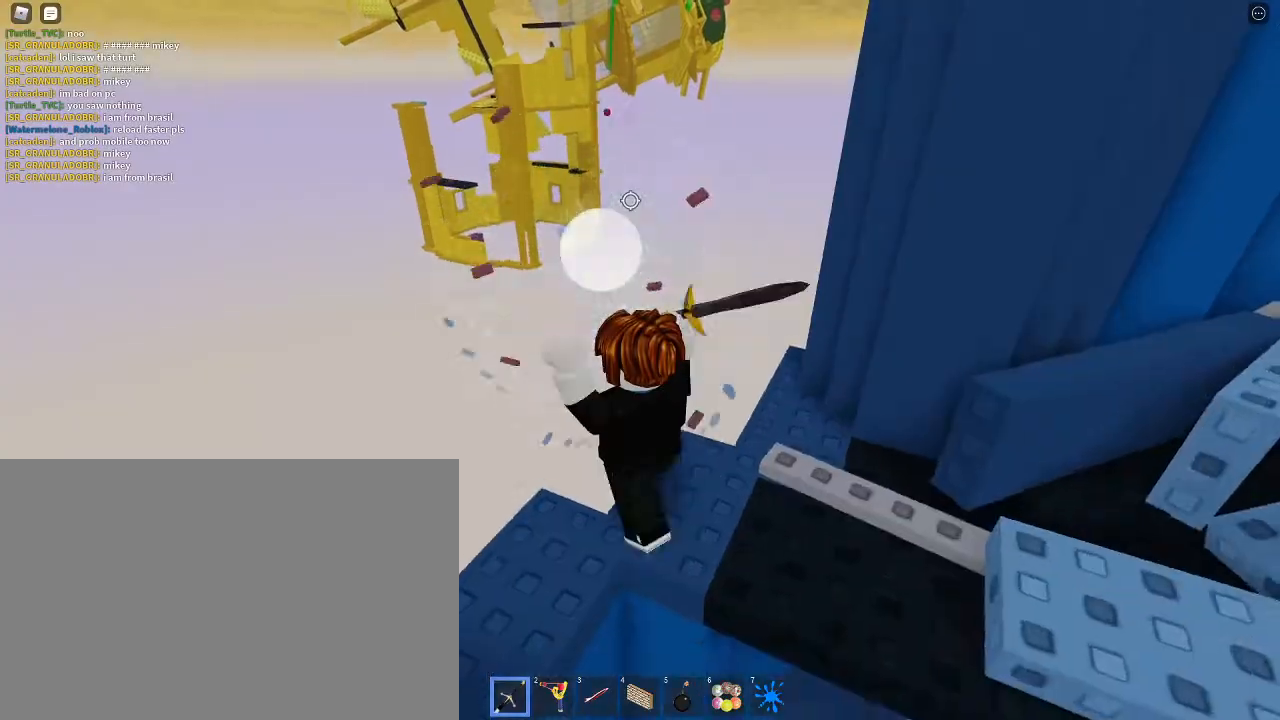
{"keys": [], "mouse": ["right"], "events": [[267, "space", "down"], [300, "mouse_left", "down"], [367, "mouse_left", "up"], [400, "mouse_left", "down"], [400, "space", "up"], [500, "mouse_left", "up"]]}
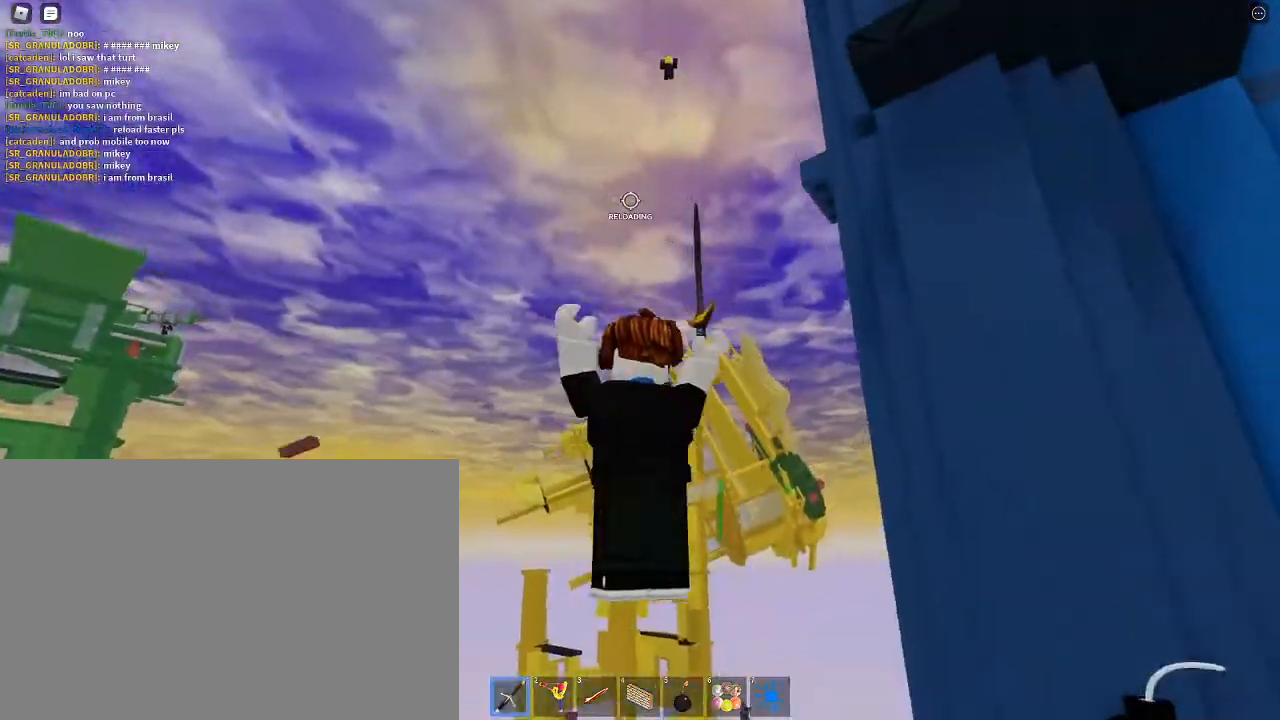
{"keys": [], "mouse": ["left", "right"], "events": [[33, "mouse_left", "down"], [133, "mouse_left", "up"], [333, "6", "down"], [433, "6", "up"], [500, "mouse_left", "down"]]}
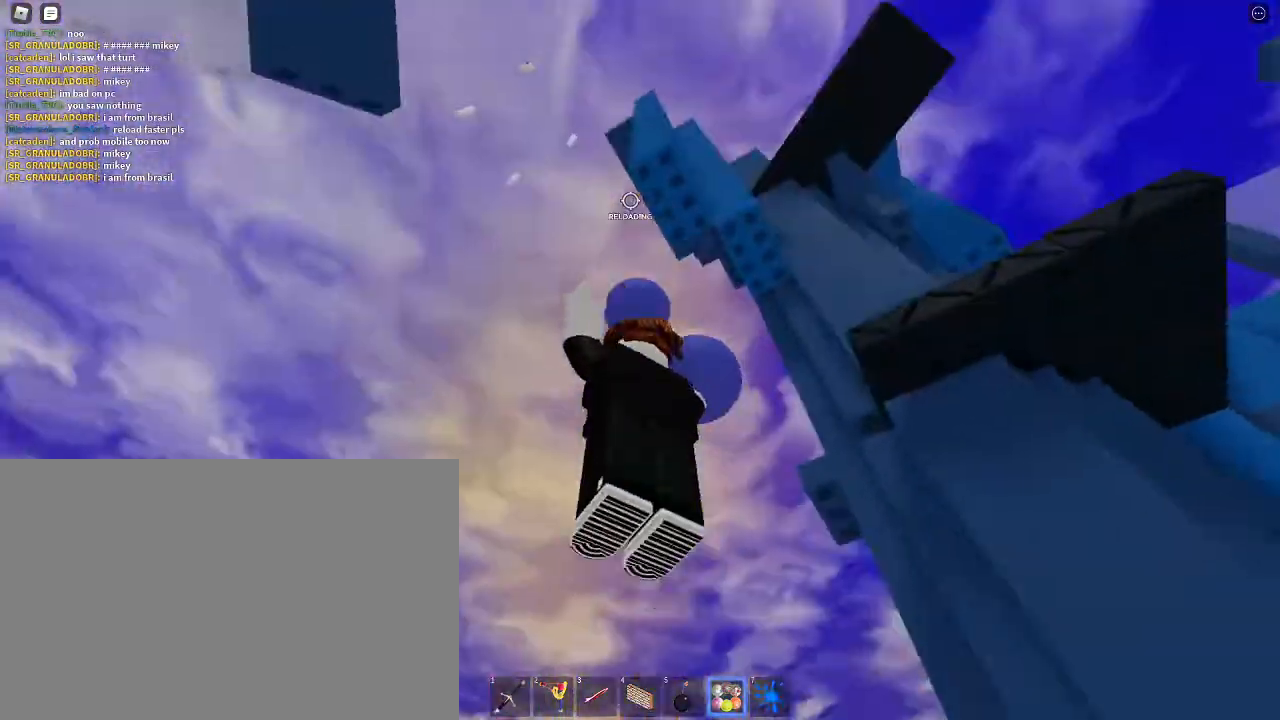
{"keys": [], "mouse": ["right"], "events": [[67, "1", "down"], [67, "mouse_left", "up"], [167, "1", "up"]]}
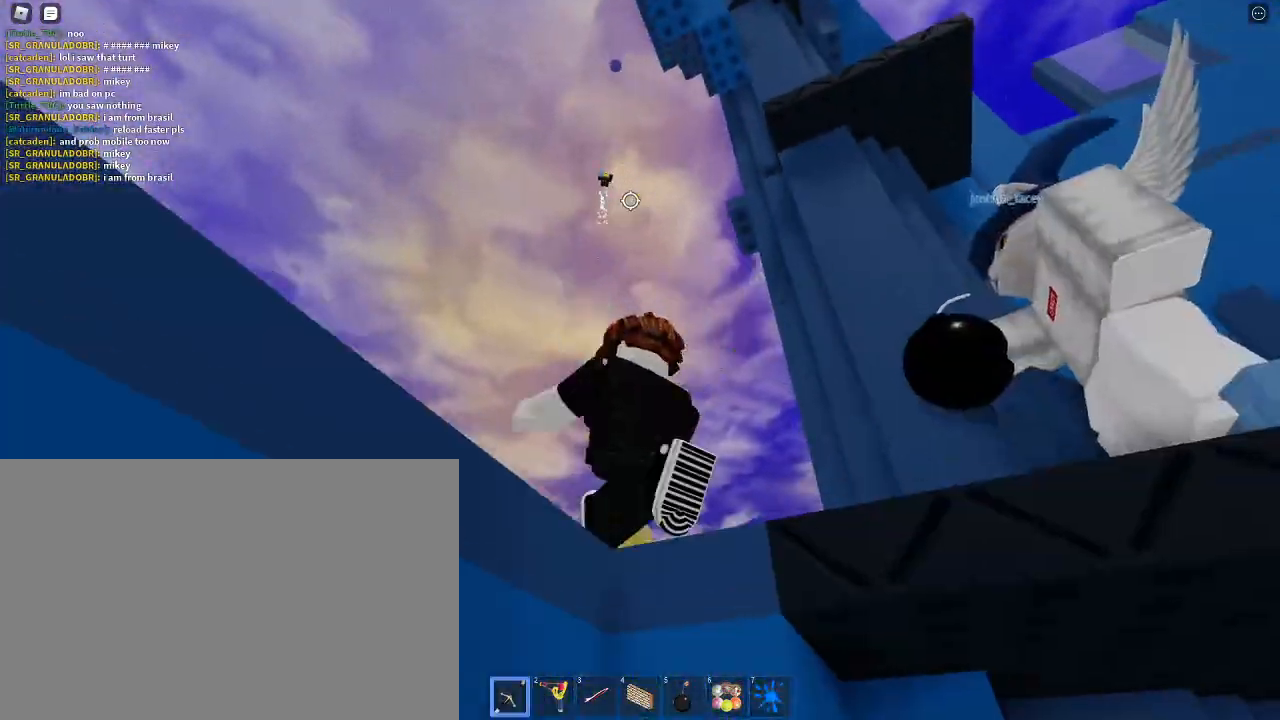
{"keys": ["a", "s"], "mouse": ["left"], "events": [[33, "mouse_right", "up"], [367, "mouse_left", "down"], [367, "s", "down"], [367, "space", "down"], [400, "mouse_left", "up"], [467, "mouse_left", "down"], [500, "a", "down"], [500, "space", "up"]]}
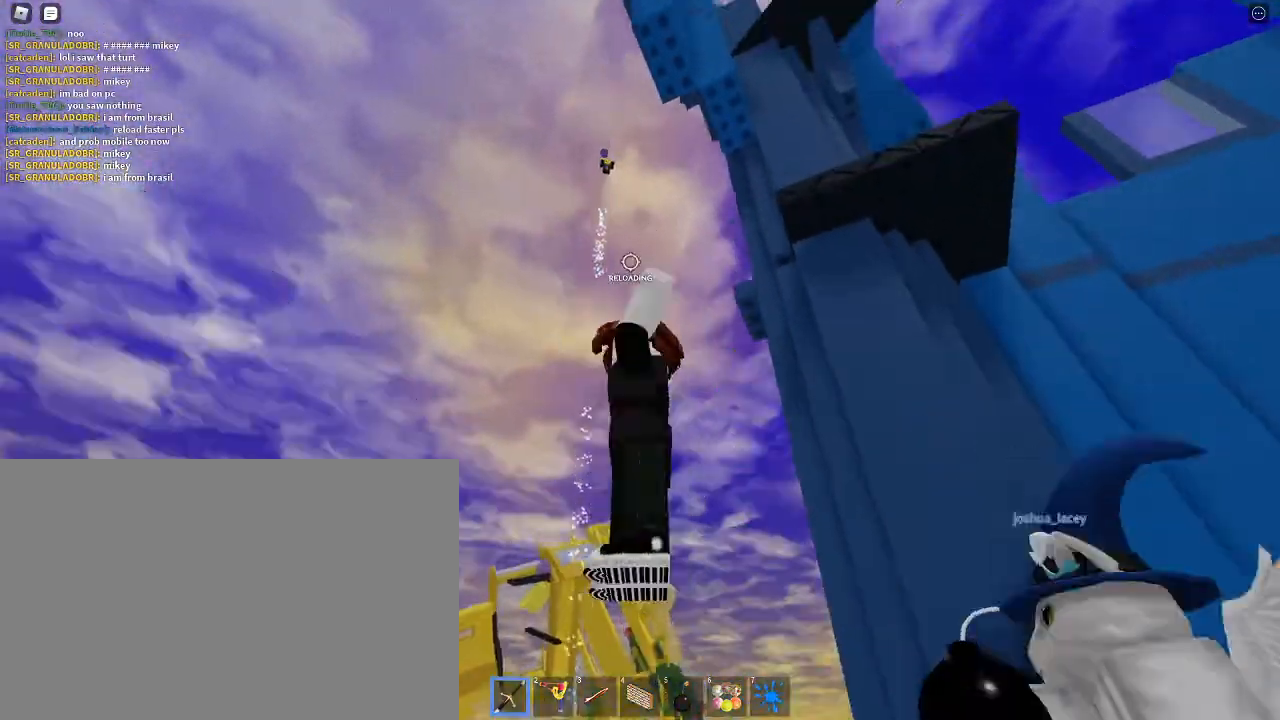
{"keys": ["s"], "mouse": ["right"], "events": [[33, "mouse_left", "up"], [100, "mouse_left", "down"], [133, "mouse_left", "up"], [200, "a", "up"], [233, "s", "up"], [267, "mouse_right", "down"], [500, "s", "down"]]}
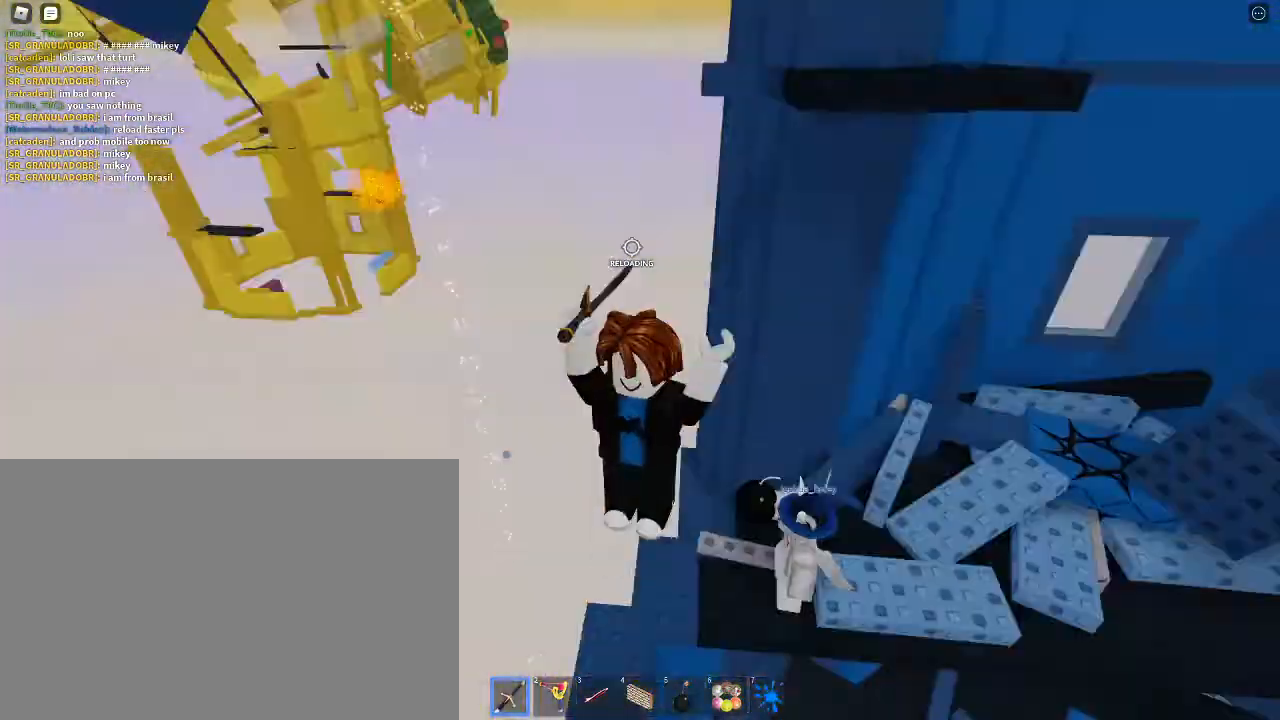
{"keys": ["a", "space"], "mouse": ["left", "right"], "events": [[100, "a", "down"], [100, "s", "up"], [200, "5", "down"], [200, "a", "up"], [233, "5", "up"], [433, "a", "down"], [500, "mouse_left", "down"], [500, "space", "down"]]}
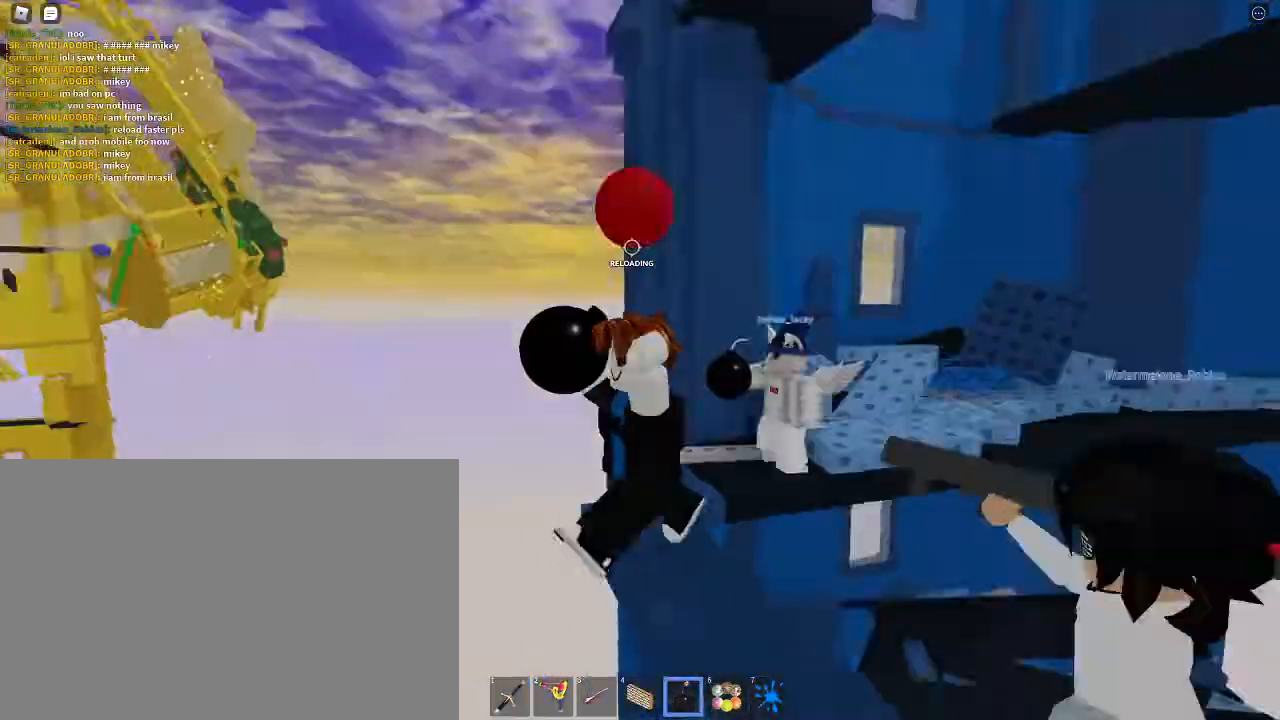
{"keys": ["a", "space", "w"], "mouse": ["right"], "events": [[67, "mouse_left", "up"], [167, "1", "down"], [267, "1", "up"], [267, "mouse_left", "down"], [300, "mouse_left", "up"], [367, "mouse_left", "down"], [500, "mouse_left", "up"], [500, "w", "down"]]}
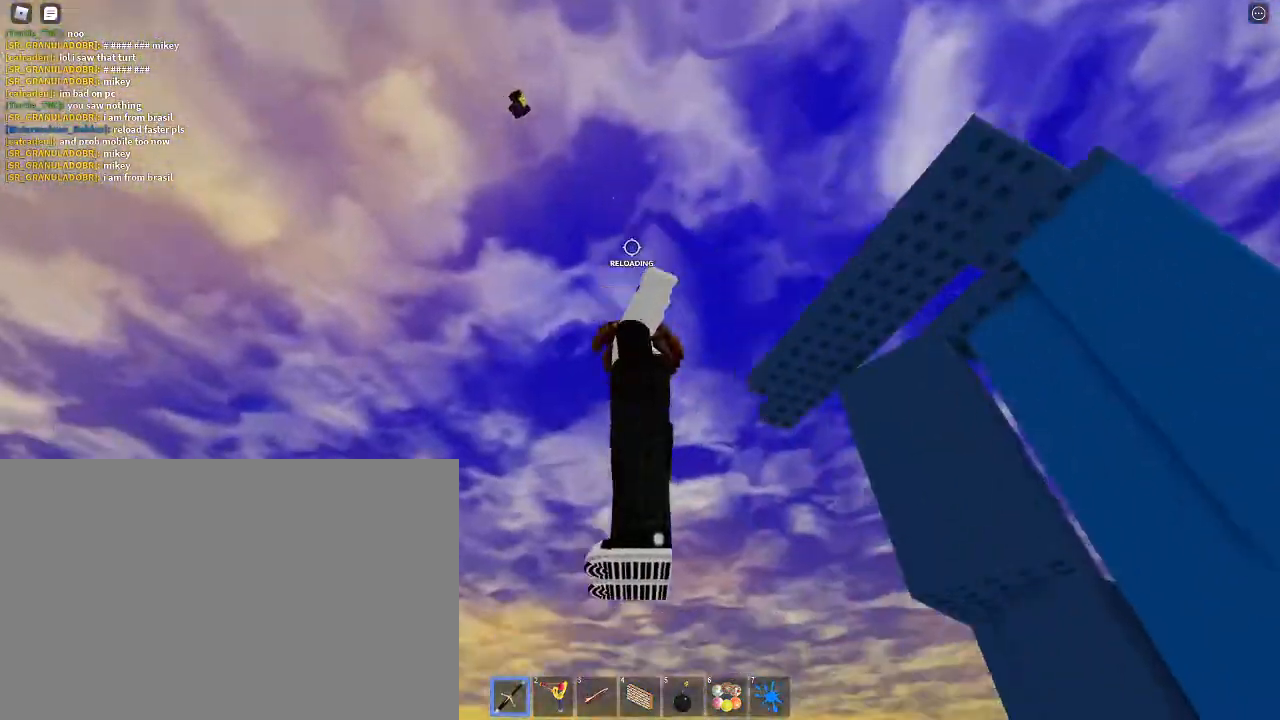
{"keys": ["space", "w"], "mouse": [], "events": [[100, "a", "up"], [100, "shift", "down"], [133, "d", "down"], [200, "shift", "up"], [233, "1", "down"], [267, "mouse_right", "up"], [333, "1", "up"], [433, "2", "down"], [467, "d", "up"], [500, "2", "up"]]}
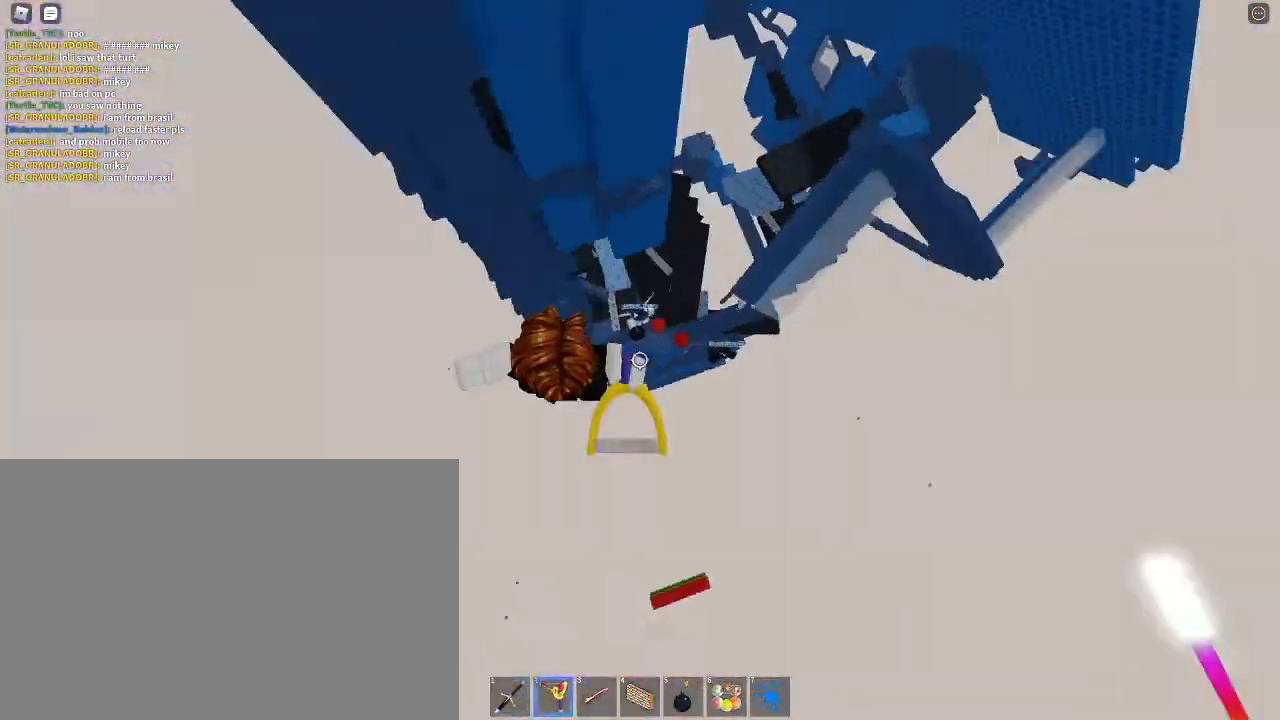
{"keys": ["a", "d", "s", "space"], "mouse": ["left"], "events": [[100, "mouse_left", "down"], [200, "1", "down"], [200, "d", "down"], [200, "mouse_left", "up"], [267, "1", "up"], [300, "w", "up"], [333, "a", "down"], [333, "s", "down"], [400, "mouse_left", "down"], [433, "mouse_left", "up"], [500, "mouse_left", "down"]]}
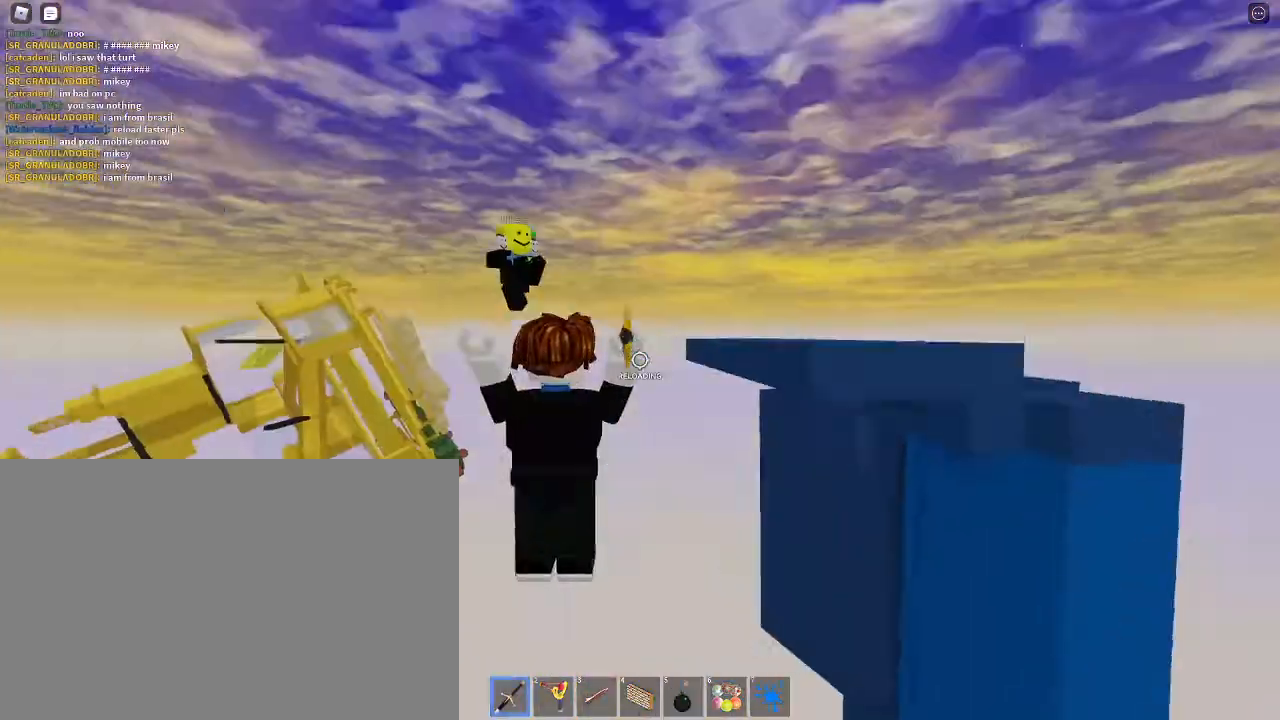
{"keys": ["space", "w"], "mouse": [], "events": [[33, "d", "up"], [133, "mouse_left", "up"], [133, "s", "up"], [167, "mouse_left", "down"], [233, "mouse_left", "up"], [267, "6", "down"], [367, "6", "up"], [367, "a", "up"], [400, "mouse_left", "down"], [467, "w", "down"], [500, "mouse_left", "up"]]}
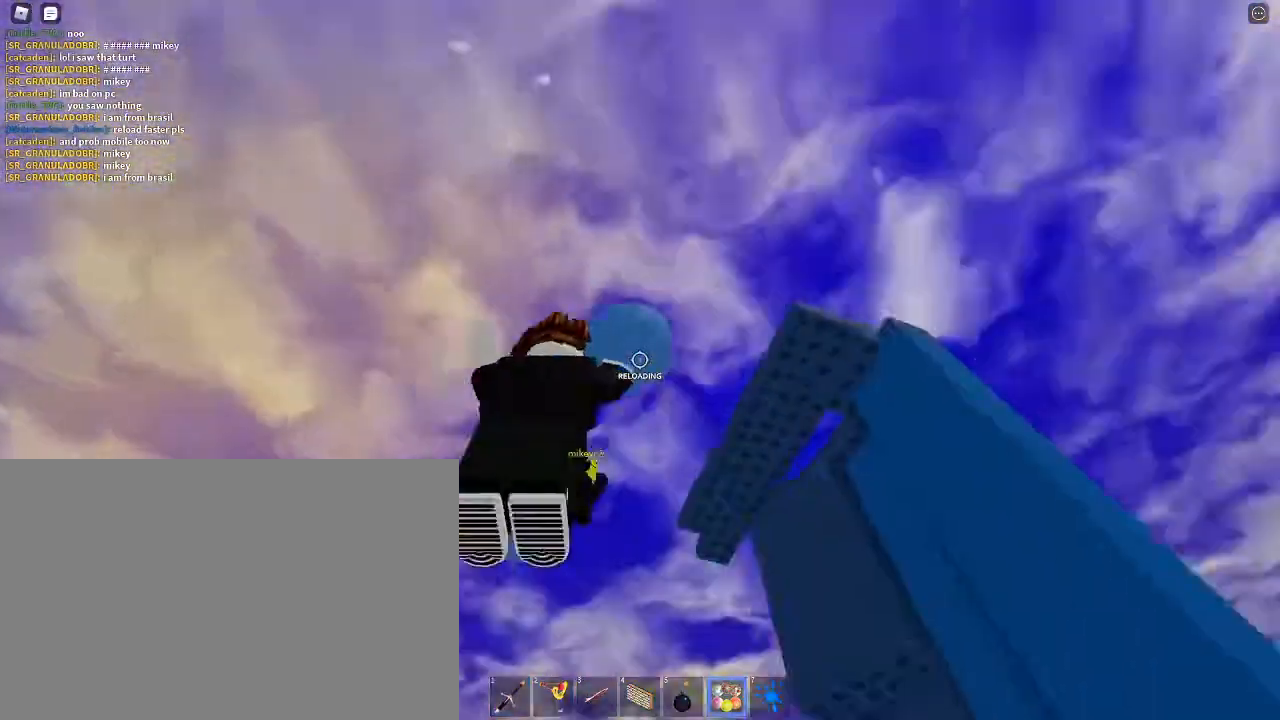
{"keys": ["d", "space", "w"], "mouse": [], "events": [[100, "2", "down"], [233, "2", "up"], [333, "mouse_left", "down"], [367, "1", "down"], [433, "d", "down"], [433, "mouse_left", "up"], [467, "1", "up"]]}
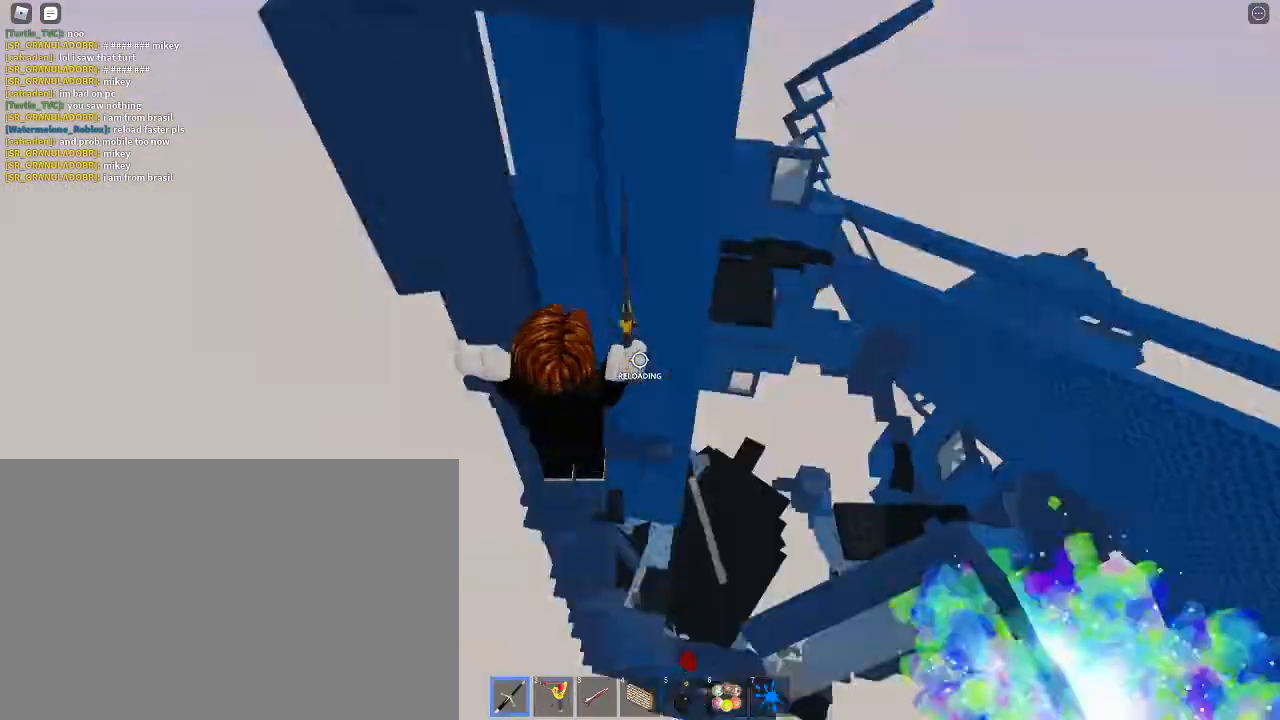
{"keys": ["d", "space"], "mouse": ["left"], "events": [[67, "w", "up"], [100, "mouse_left", "down"], [167, "mouse_left", "up"], [200, "mouse_left", "down"], [433, "mouse_left", "up"], [500, "mouse_left", "down"]]}
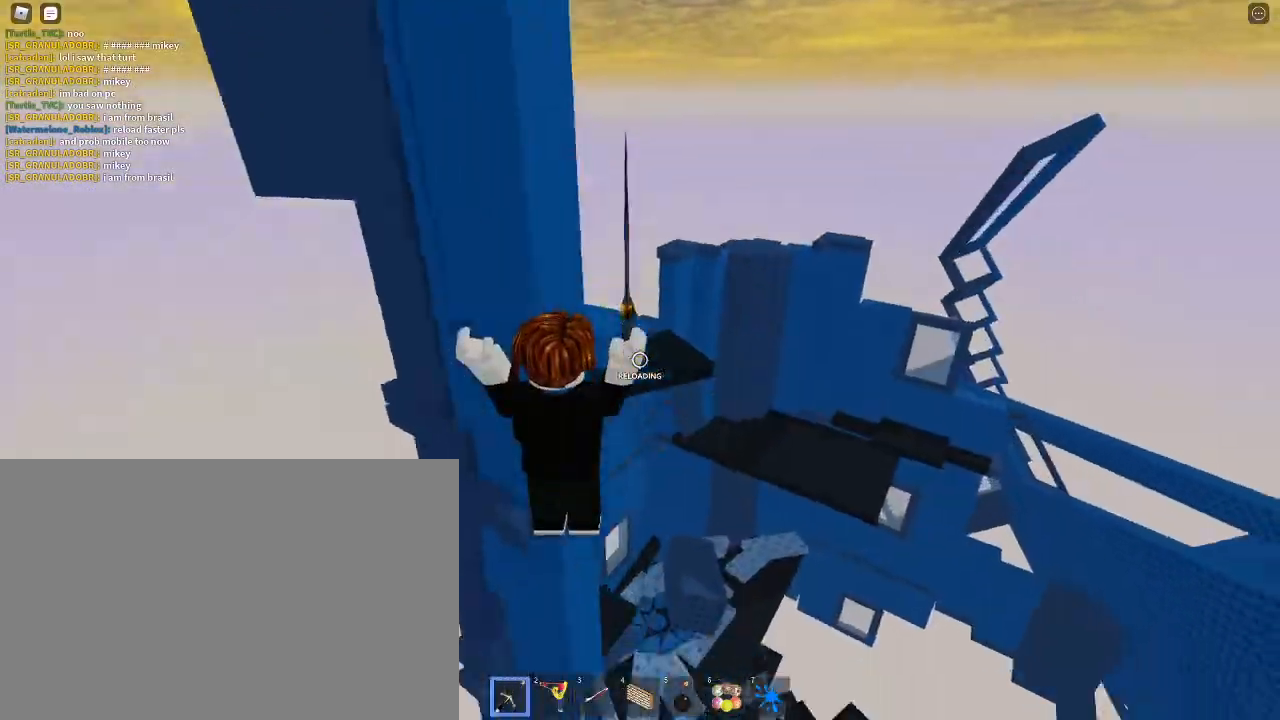
{"keys": ["space", "w"], "mouse": [], "events": [[33, "mouse_left", "up"], [67, "mouse_left", "down"], [133, "mouse_left", "up"], [167, "1", "down"], [167, "w", "down"], [267, "1", "up"], [367, "2", "down"], [400, "d", "up"], [467, "2", "up"]]}
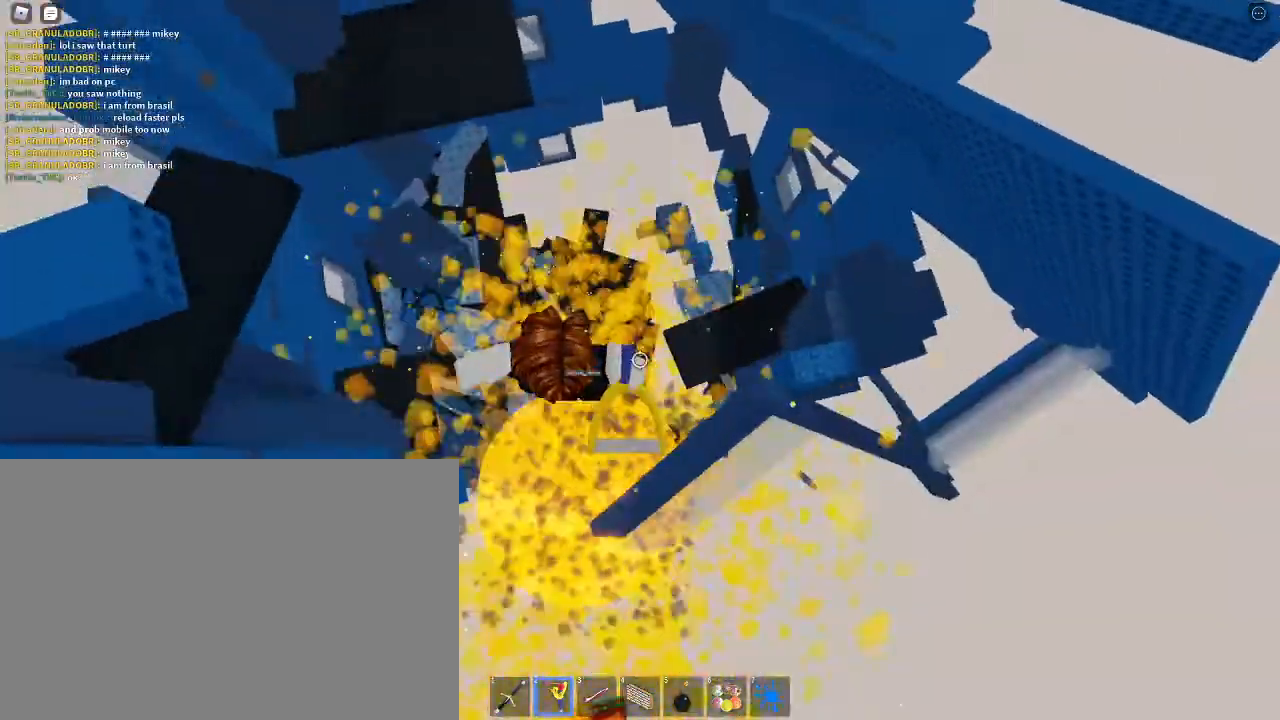
{"keys": ["d", "s", "space"], "mouse": [], "events": [[33, "mouse_left", "down"], [133, "d", "down"], [133, "mouse_left", "up"], [233, "w", "up"], [267, "s", "down"], [333, "mouse_left", "down"], [433, "mouse_left", "up"], [467, "mouse_left", "down"], [500, "mouse_left", "up"]]}
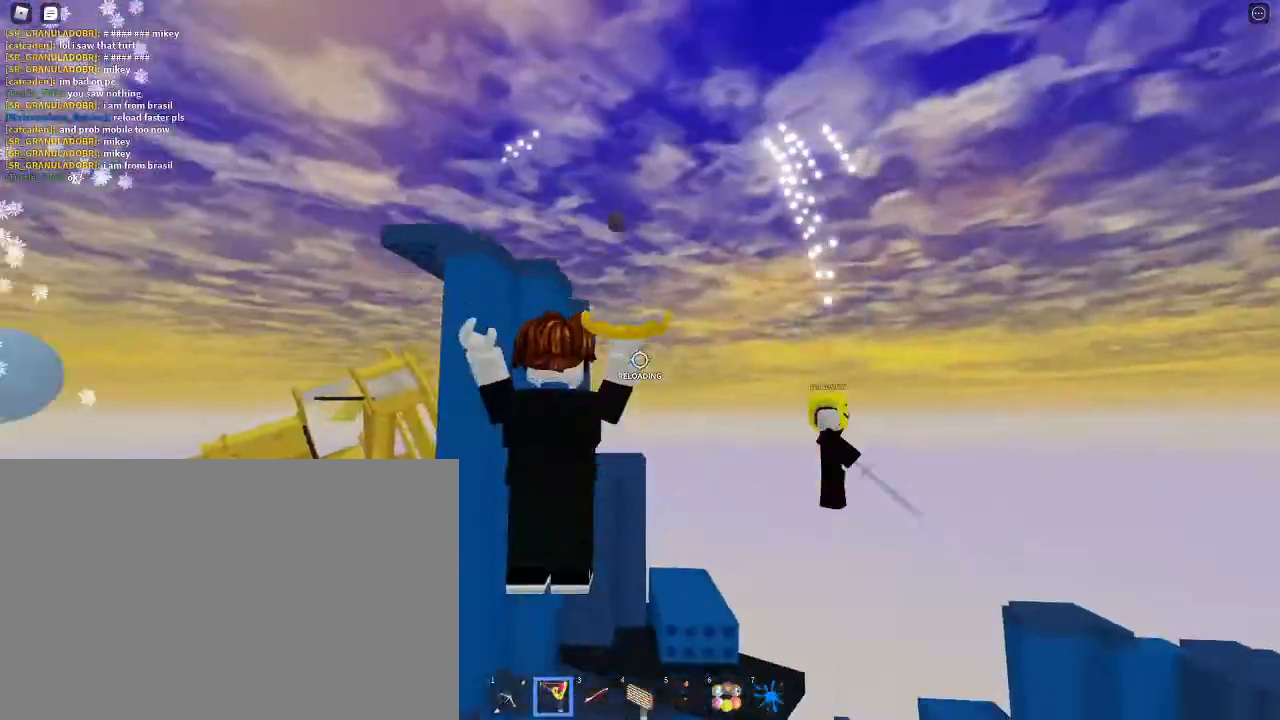
{"keys": ["space", "w"], "mouse": [], "events": [[100, "1", "down"], [100, "mouse_left", "down"], [167, "mouse_left", "up"], [200, "1", "up"], [200, "mouse_left", "down"], [267, "s", "up"], [300, "mouse_left", "up"], [333, "mouse_left", "down"], [400, "mouse_left", "up"], [433, "1", "down"], [433, "w", "down"], [500, "1", "up"], [500, "d", "up"]]}
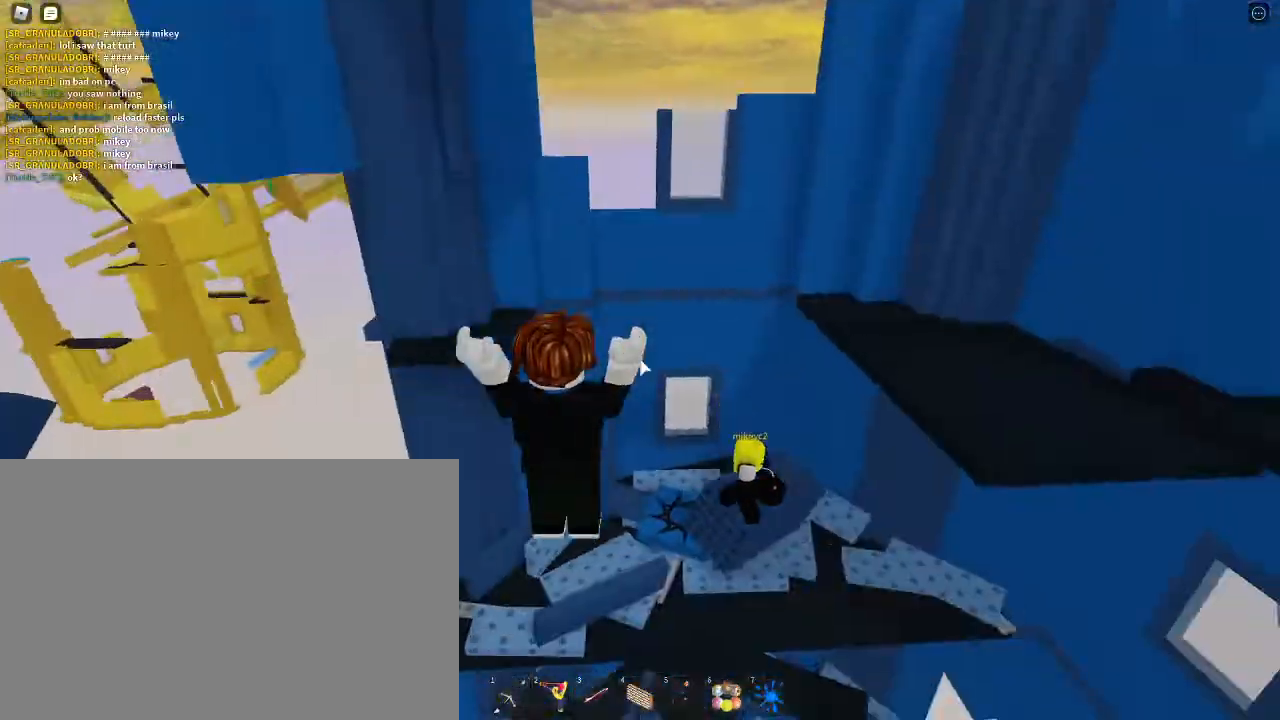
{"keys": ["1", "a"], "mouse": [], "events": [[67, "space", "up"], [133, "a", "down"], [233, "6", "down"], [267, "mouse_left", "down"], [267, "w", "up"], [300, "6", "up"], [367, "mouse_left", "up"], [467, "1", "down"]]}
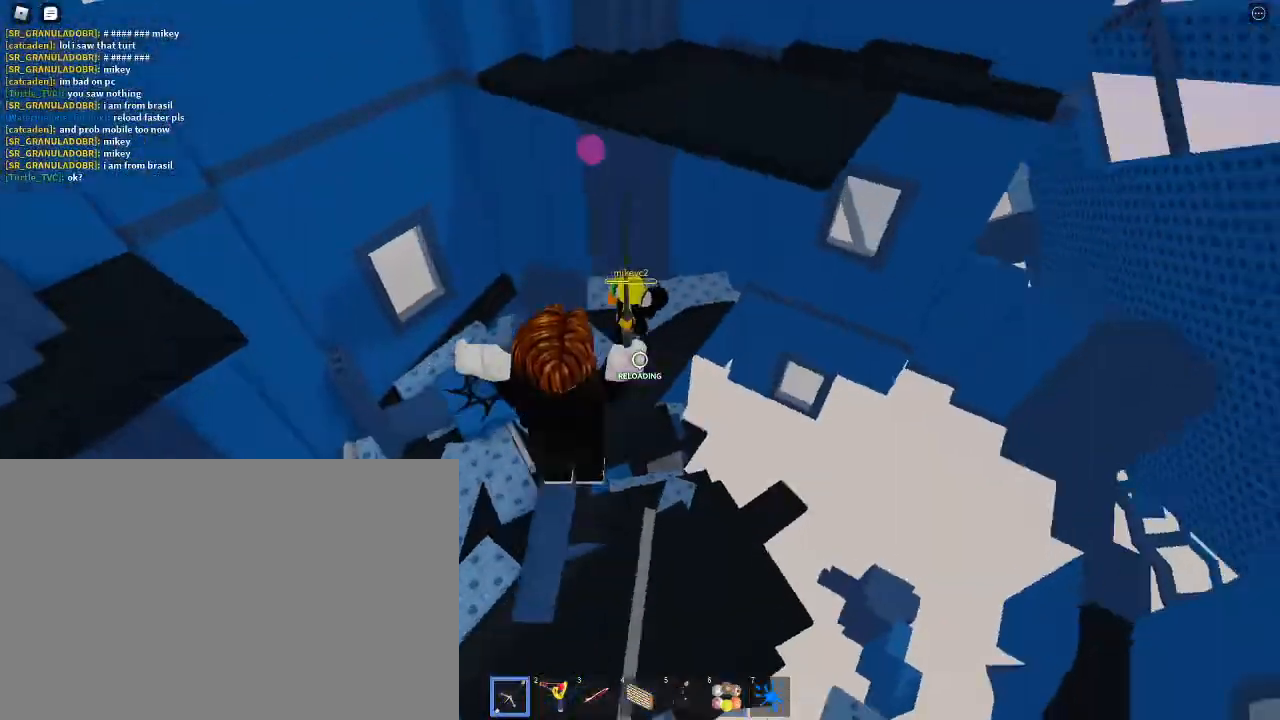
{"keys": ["d", "space", "w"], "mouse": [], "events": [[33, "1", "up"], [133, "w", "down"], [200, "a", "up"], [233, "mouse_left", "down"], [233, "space", "down"], [267, "a", "down"], [333, "mouse_left", "up"], [367, "mouse_left", "down"], [433, "a", "up"], [433, "mouse_left", "up"], [467, "mouse_left", "down"], [500, "d", "down"], [500, "mouse_left", "up"]]}
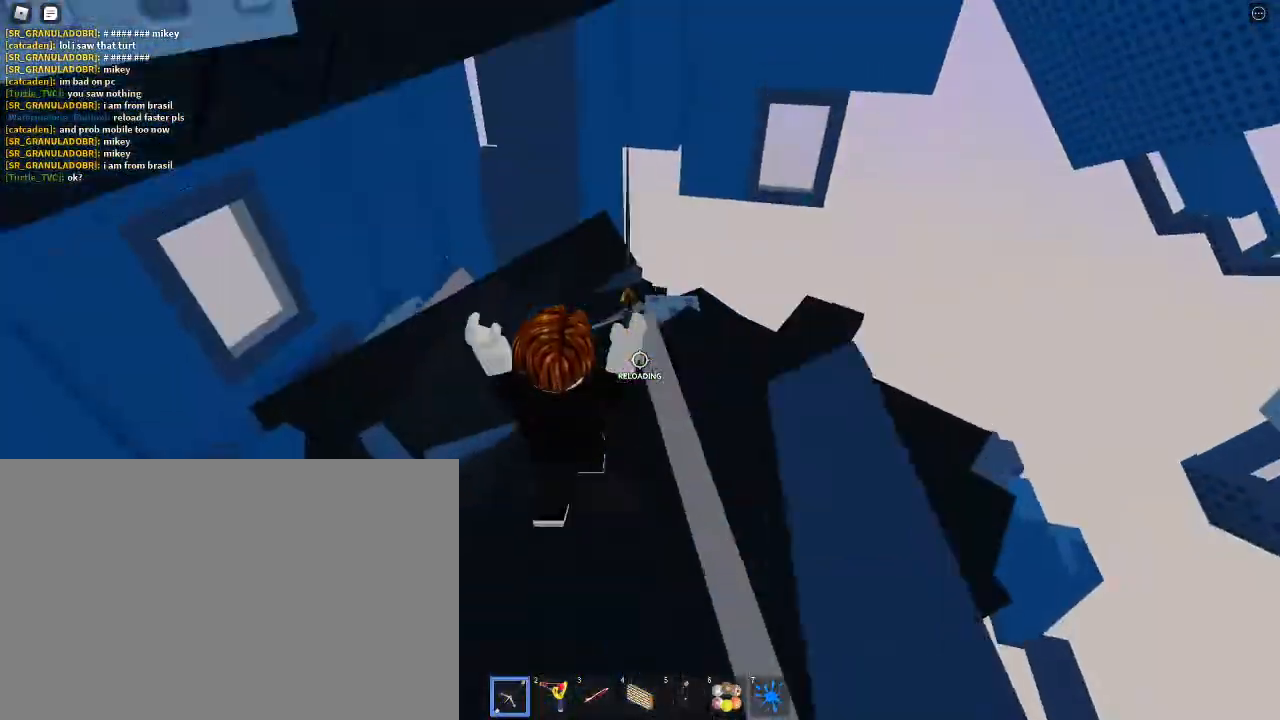
{"keys": [], "mouse": ["left"], "events": [[67, "mouse_left", "down"], [167, "mouse_left", "up"], [200, "w", "up"], [267, "space", "up"], [300, "3", "down"], [333, "d", "up"], [400, "3", "up"], [433, "mouse_left", "down"]]}
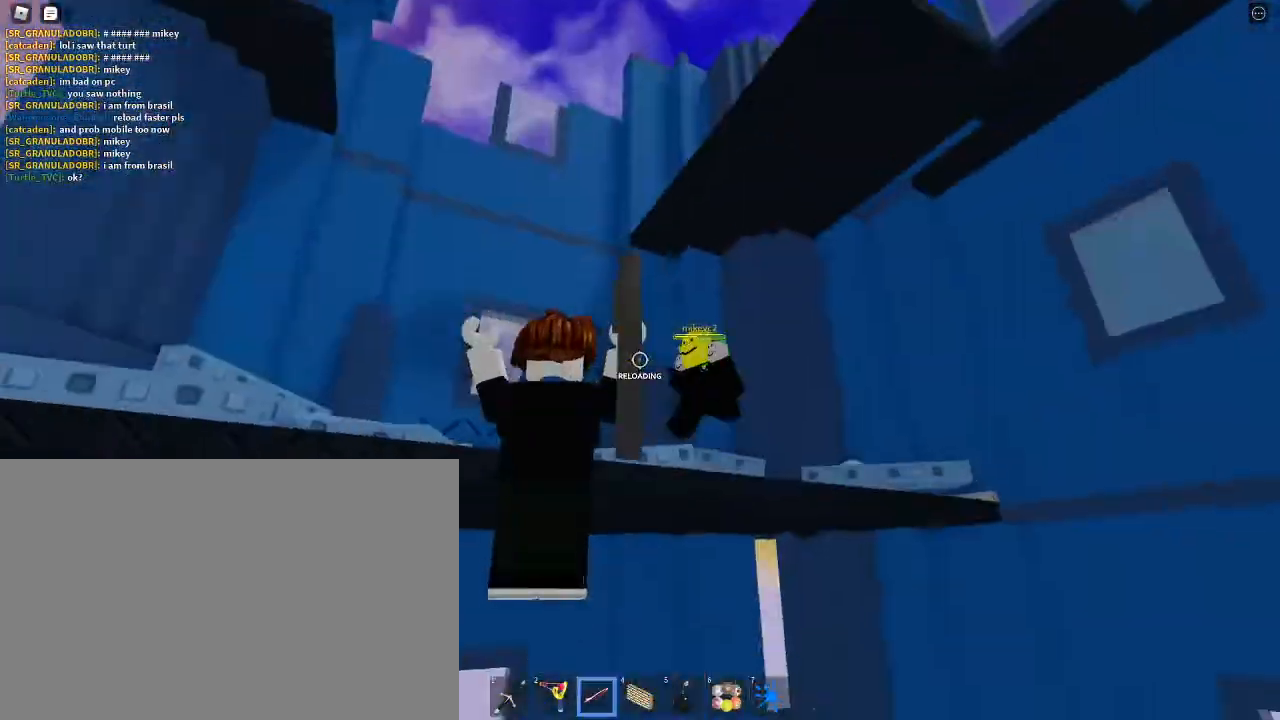
{"keys": ["a", "space"], "mouse": ["left"]}
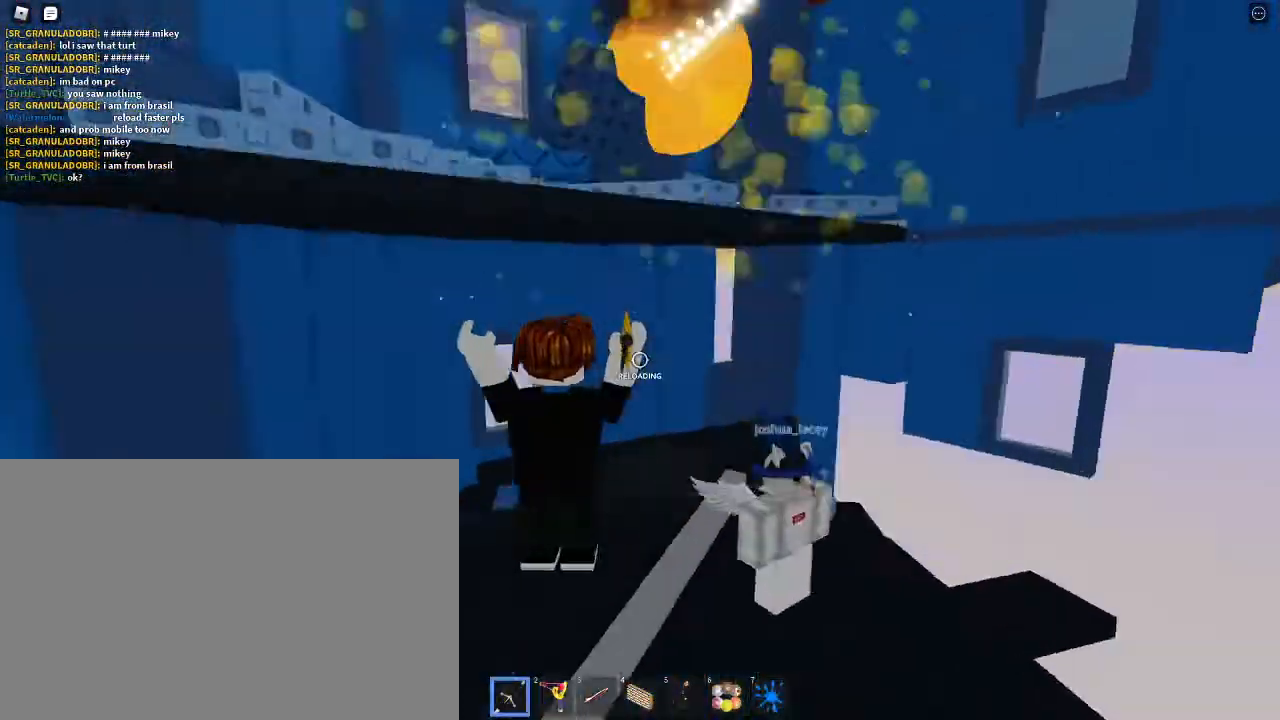
{"keys": [], "mouse": [], "events": [[33, "mouse_left", "up"], [100, "mouse_left", "down"], [133, "mouse_left", "up"], [133, "space", "up"], [233, "1", "down"], [267, "1", "up"], [367, "w", "down"], [433, "a", "up"], [500, "w", "up"]]}
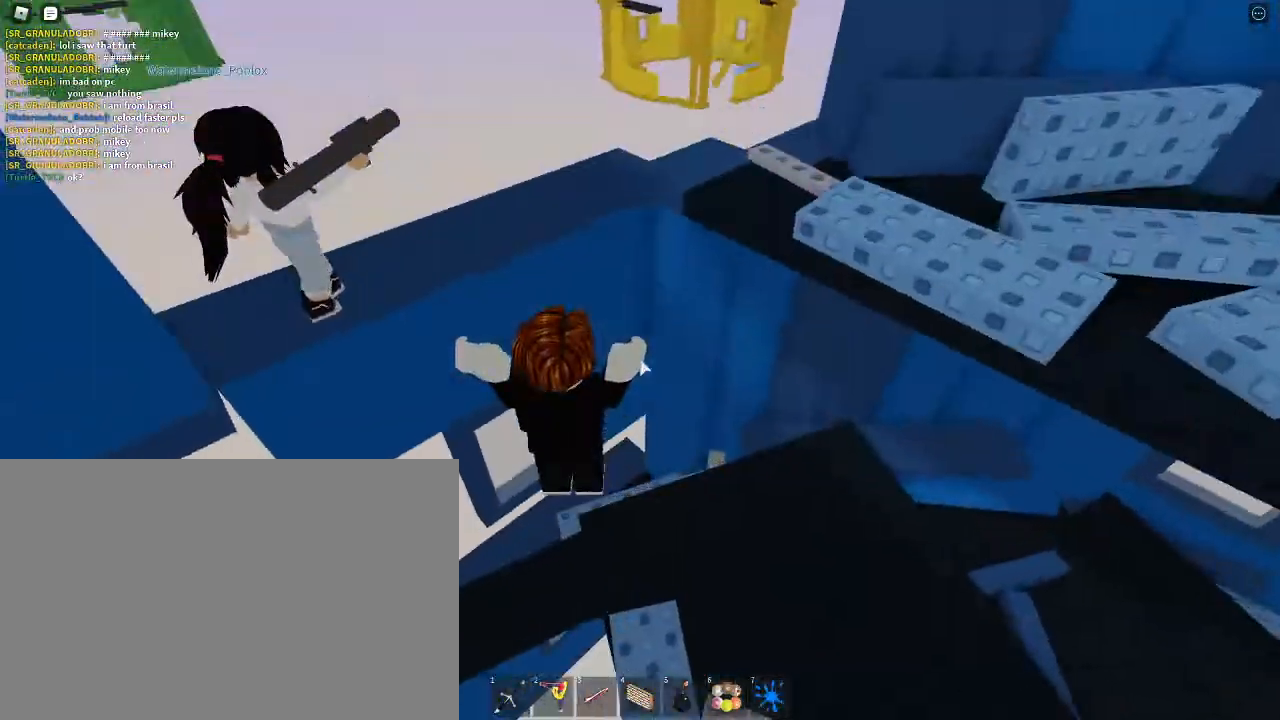
{"keys": ["w"], "mouse": [], "events": [[300, "w", "down"]]}
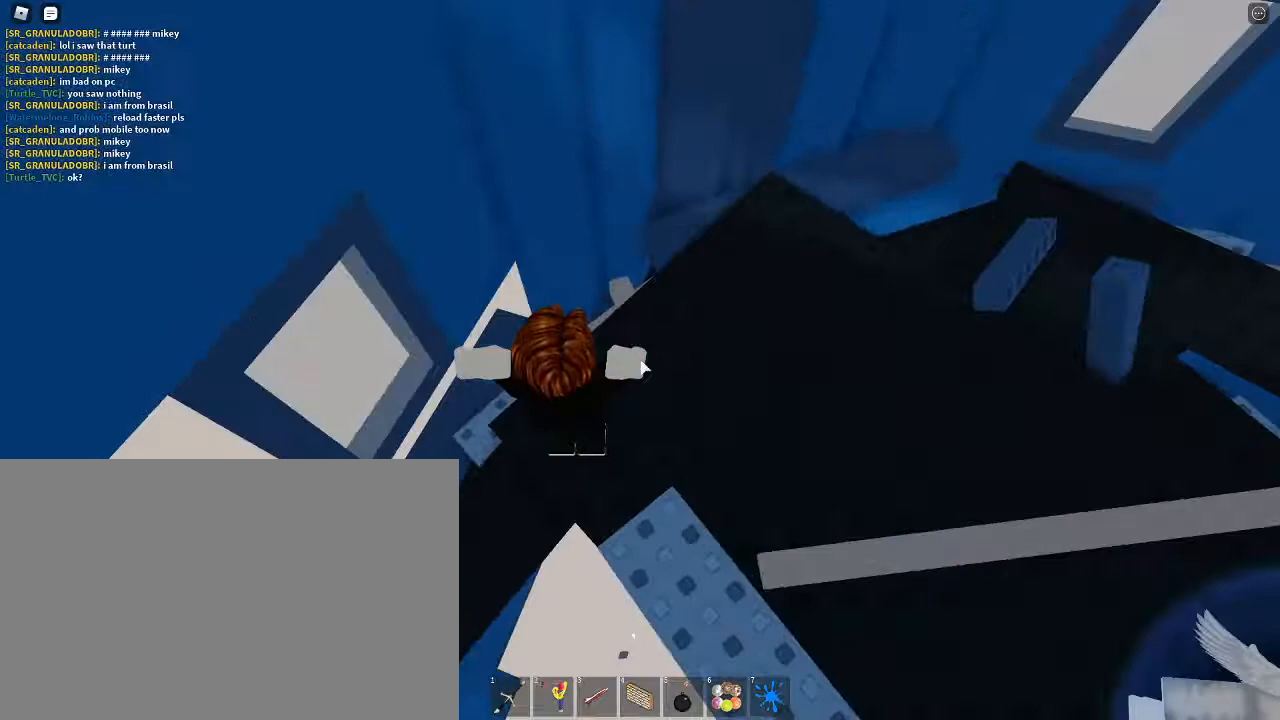
{"keys": ["w"], "mouse": [], "events": [[33, "1", "down"], [33, "w", "up"], [67, "mouse_left", "down"], [67, "space", "down"], [133, "1", "up"], [133, "mouse_left", "up"], [167, "mouse_left", "down"], [233, "space", "up"], [300, "1", "down"], [300, "mouse_left", "up"], [400, "1", "up"], [467, "w", "down"]]}
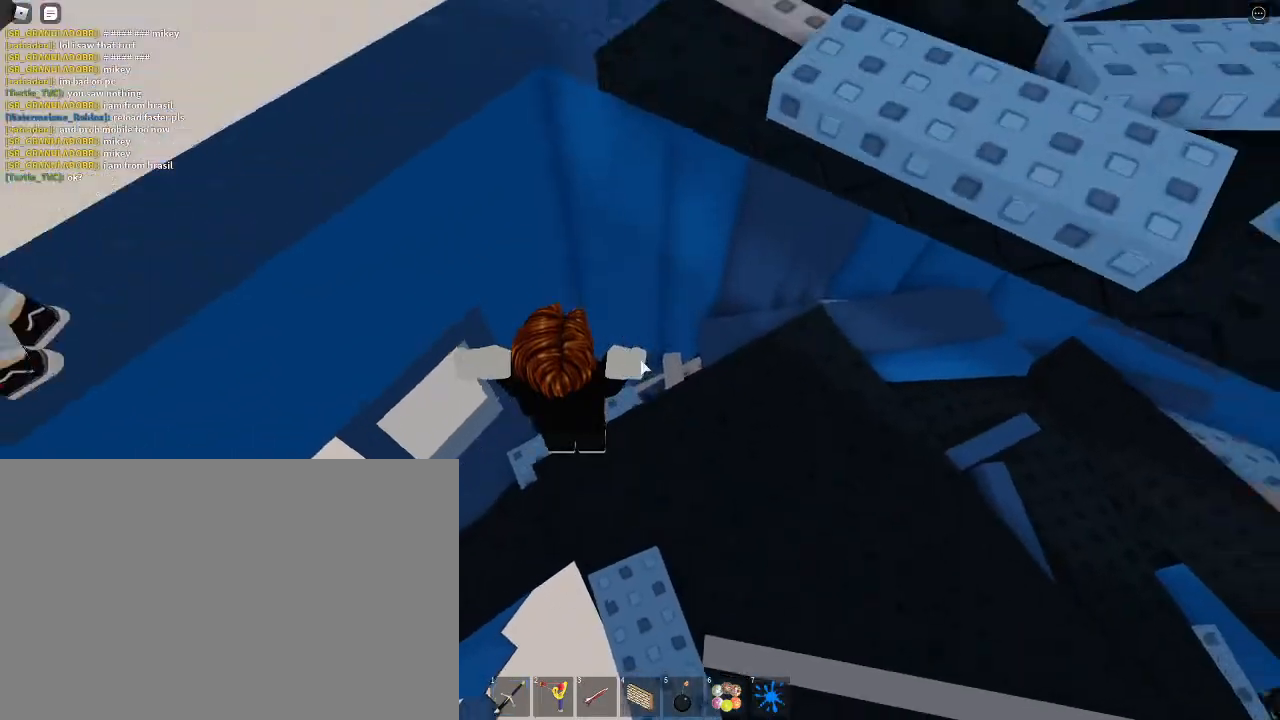
{"keys": ["space", "w"], "mouse": [], "events": [[33, "space", "down"], [33, "w", "up"], [100, "space", "up"], [133, "space", "down"], [333, "2", "down"], [333, "w", "down"], [433, "mouse_left", "down"], [467, "mouse_left", "up"], [500, "2", "up"]]}
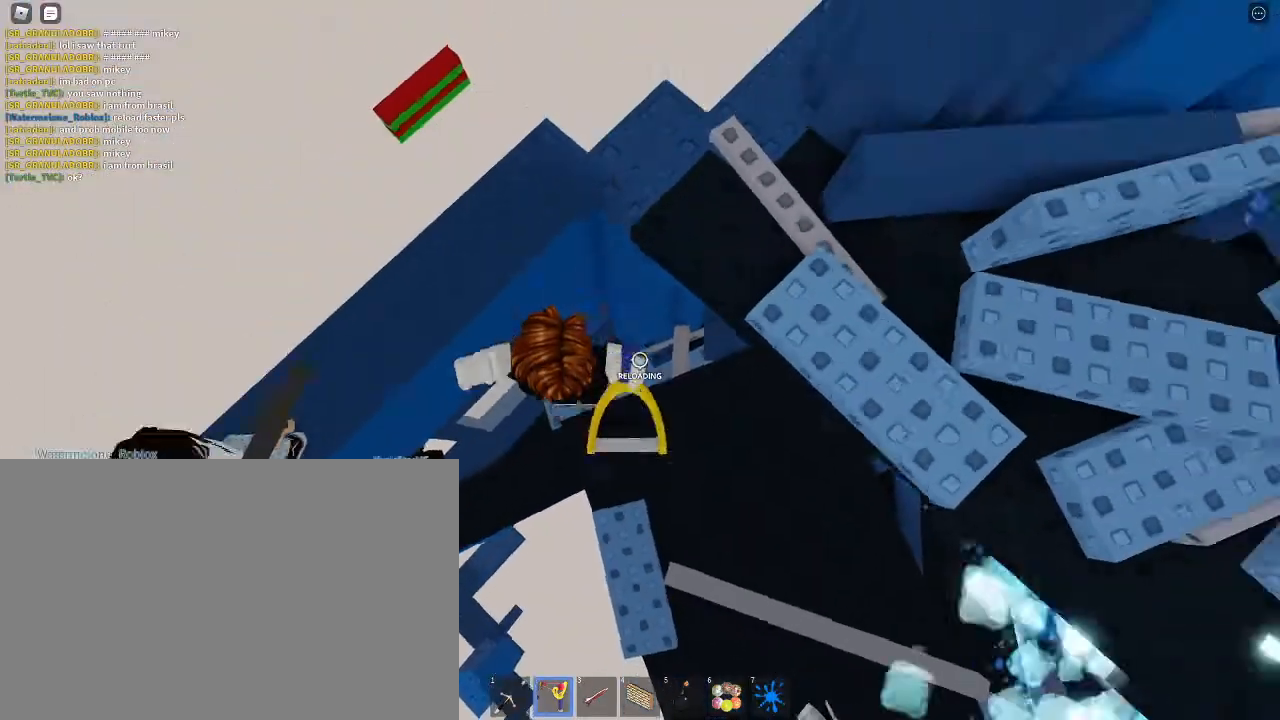
{"keys": [], "mouse": [], "events": [[67, "1", "down"], [167, "1", "up"], [167, "mouse_left", "down"], [200, "mouse_left", "up"], [200, "w", "up"], [267, "w", "down"], [300, "mouse_left", "down"], [400, "mouse_left", "up"], [400, "w", "up"], [433, "mouse_left", "down"], [433, "space", "up"], [500, "mouse_left", "up"]]}
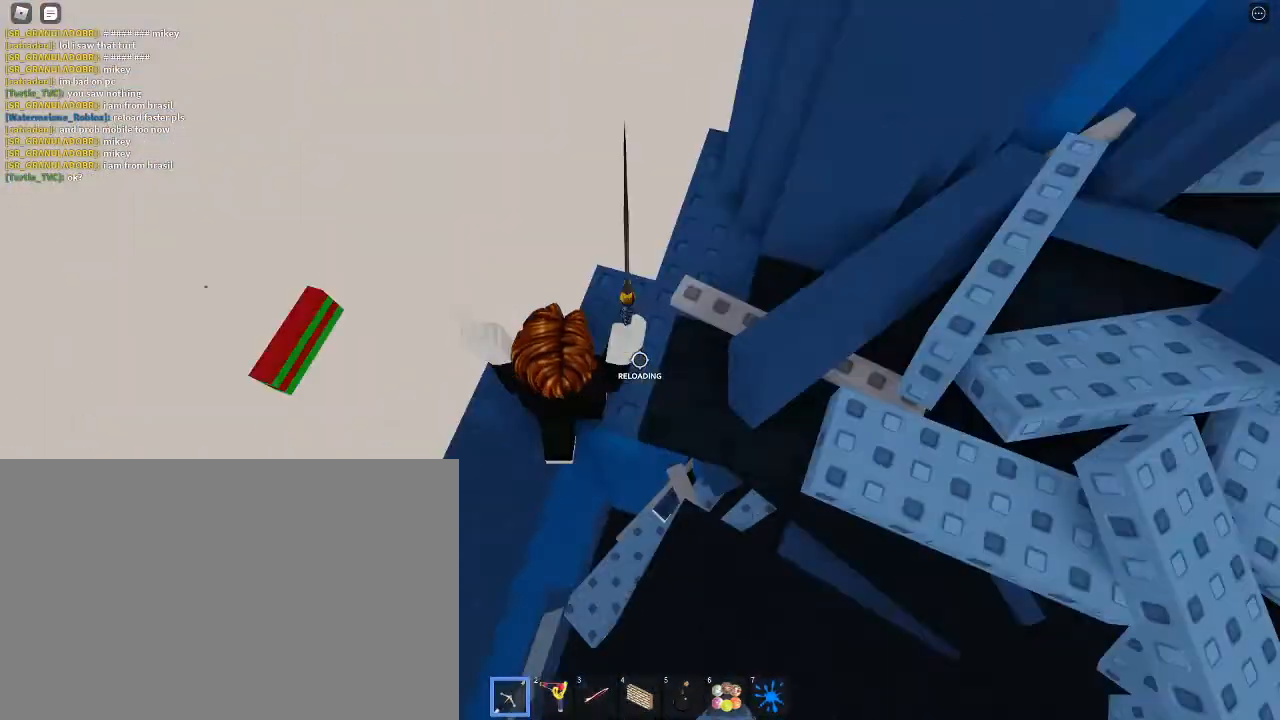
{"keys": ["s"], "mouse": [], "events": [[133, "s", "down"], [300, "5", "down"], [367, "s", "up"], [400, "5", "up"], [400, "s", "down"]]}
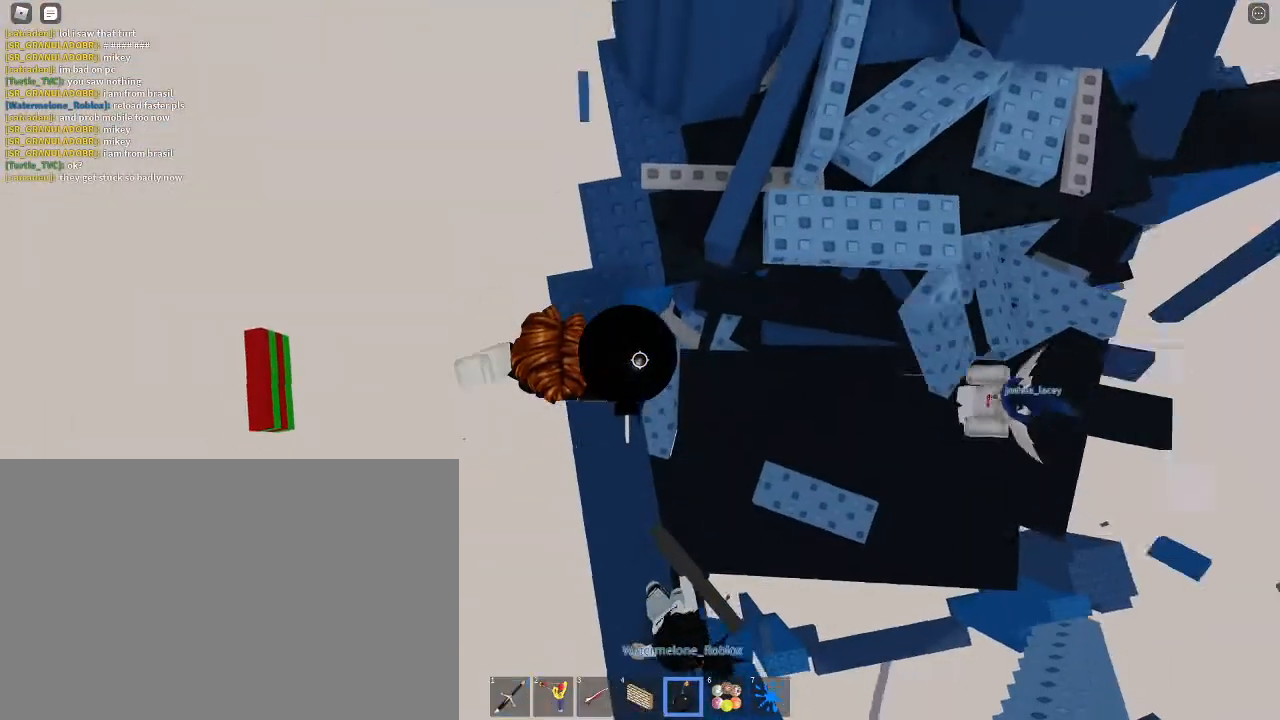
{"keys": ["1", "w"], "mouse": [], "events": [[33, "s", "up"], [333, "mouse_left", "down"], [433, "mouse_left", "up"], [433, "space", "down"], [433, "w", "down"], [467, "1", "down"], [500, "space", "up"]]}
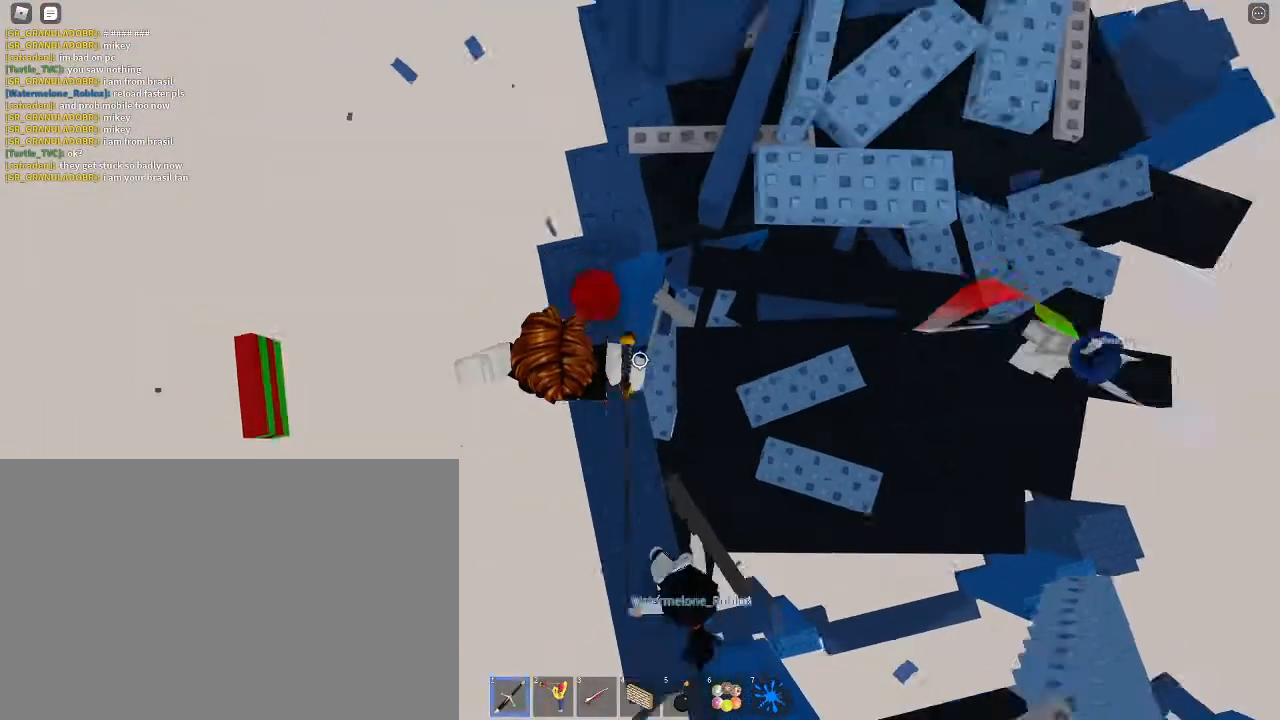
{"keys": [], "mouse": [], "events": [[67, "1", "up"], [333, "w", "up"]]}